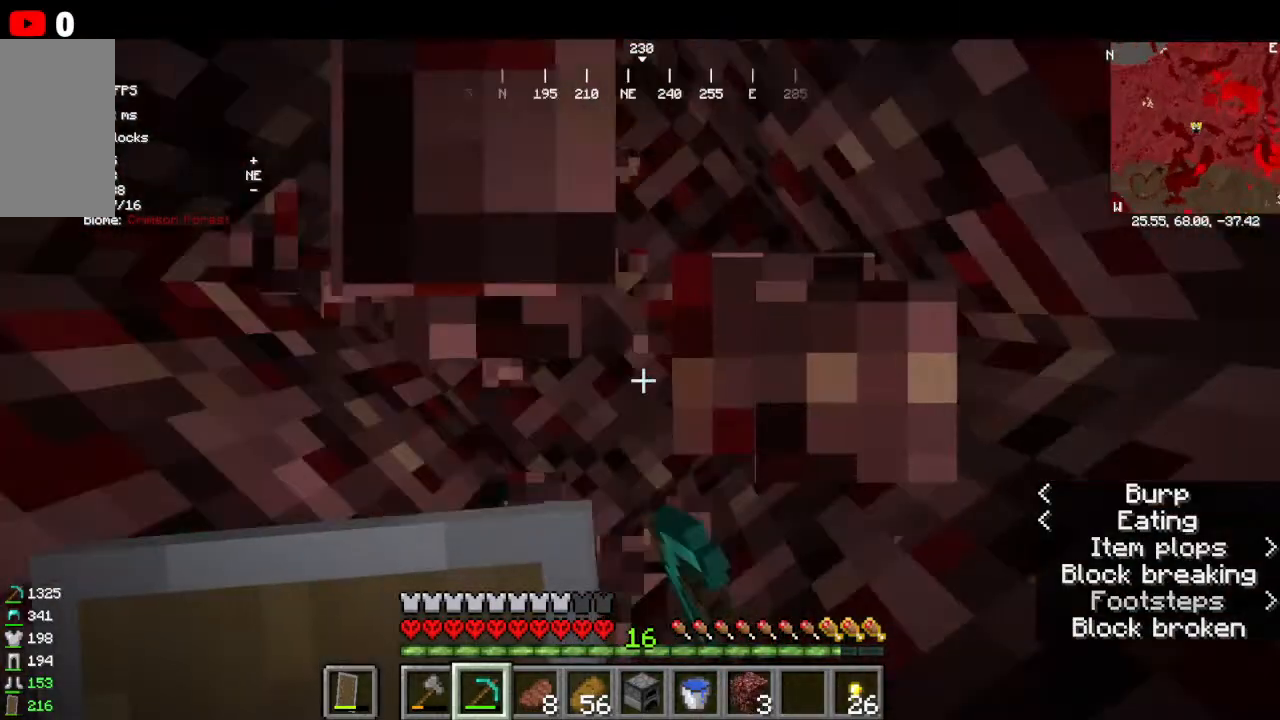
Gameplay with keyboard and mouse; each line is a JSON object with the keys and mouse buttons held at the frame after it. "events" lists presses ("down") and releases ("up") of "a", "d", "s", "w", "mouse_left" and "mouse_right" between this image and that frame as [ms after this image, input, new state], when the widget could be followed in between. "mouse_left", "mouse_right" = the "left", "right" buttons of the "mouse" list. No other keys are recorded. Fast repeated clicks can show as one long hold. Mouse movement is not recorded.
{"keys": [], "mouse": ["left"], "events": []}
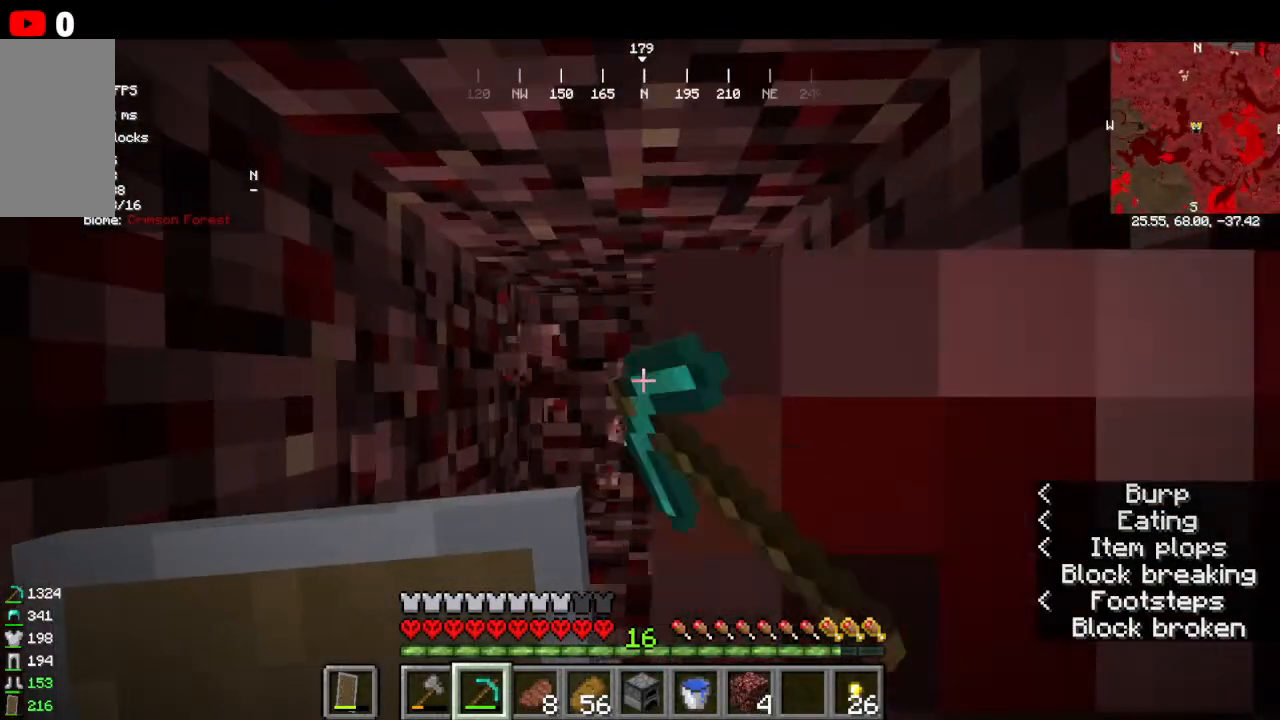
{"keys": [], "mouse": ["left"], "events": []}
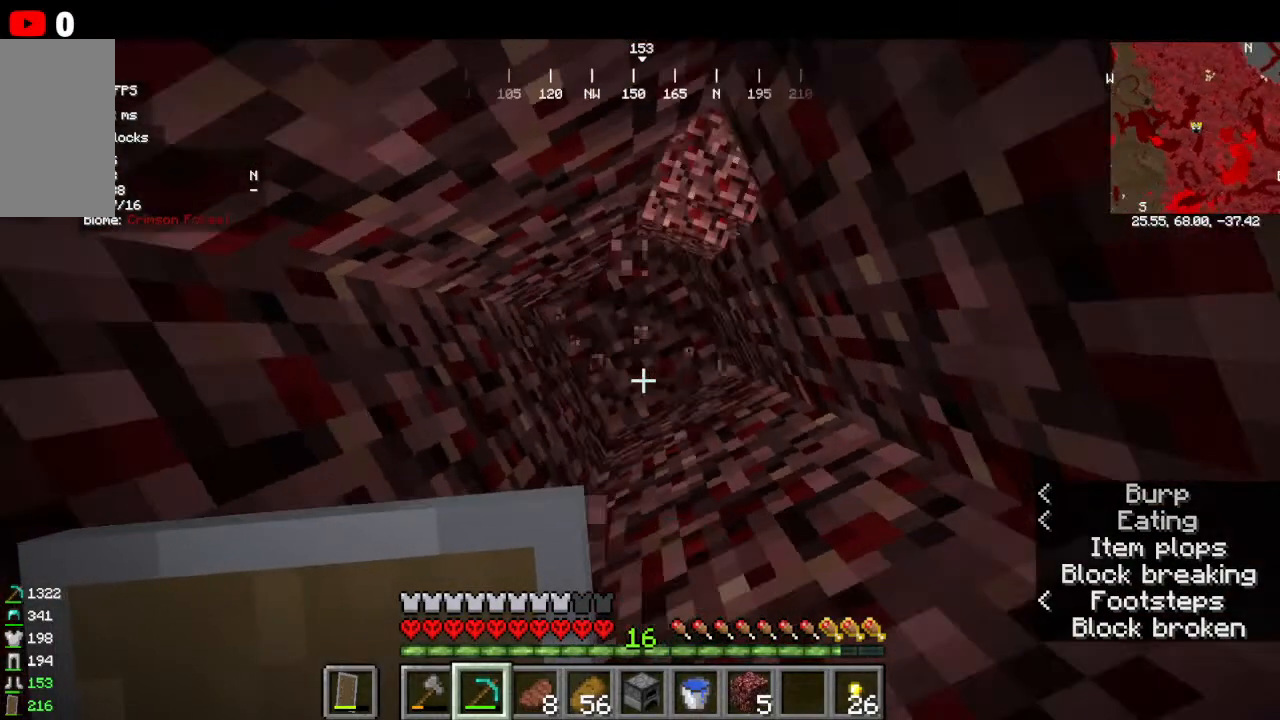
{"keys": [], "mouse": ["left"], "events": []}
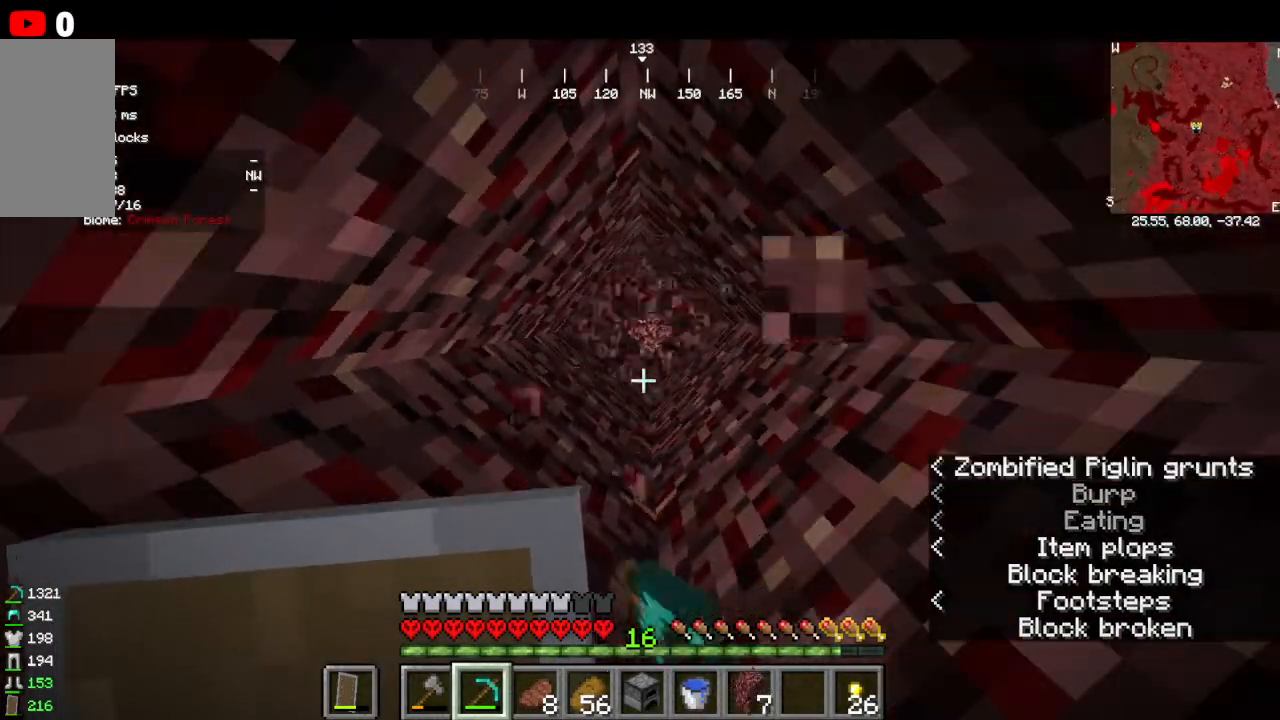
{"keys": [], "mouse": ["left"]}
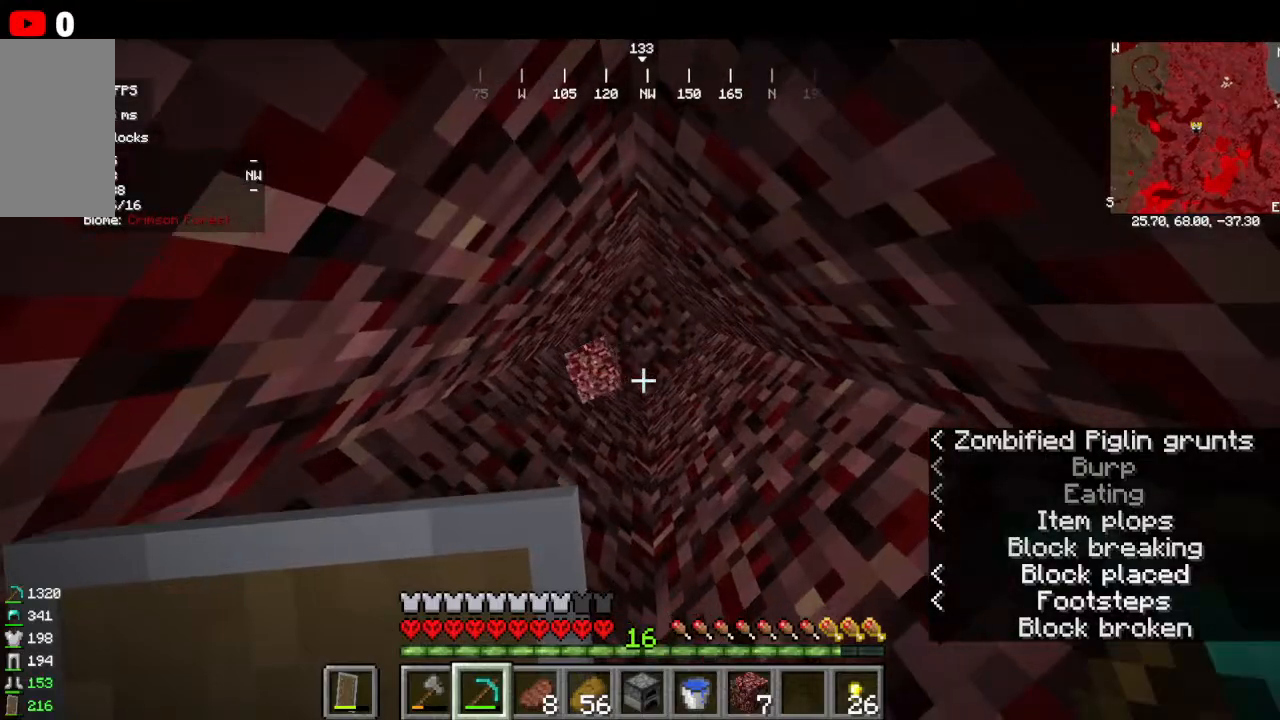
{"keys": [], "mouse": [], "events": [[334, "mouse_left", "up"]]}
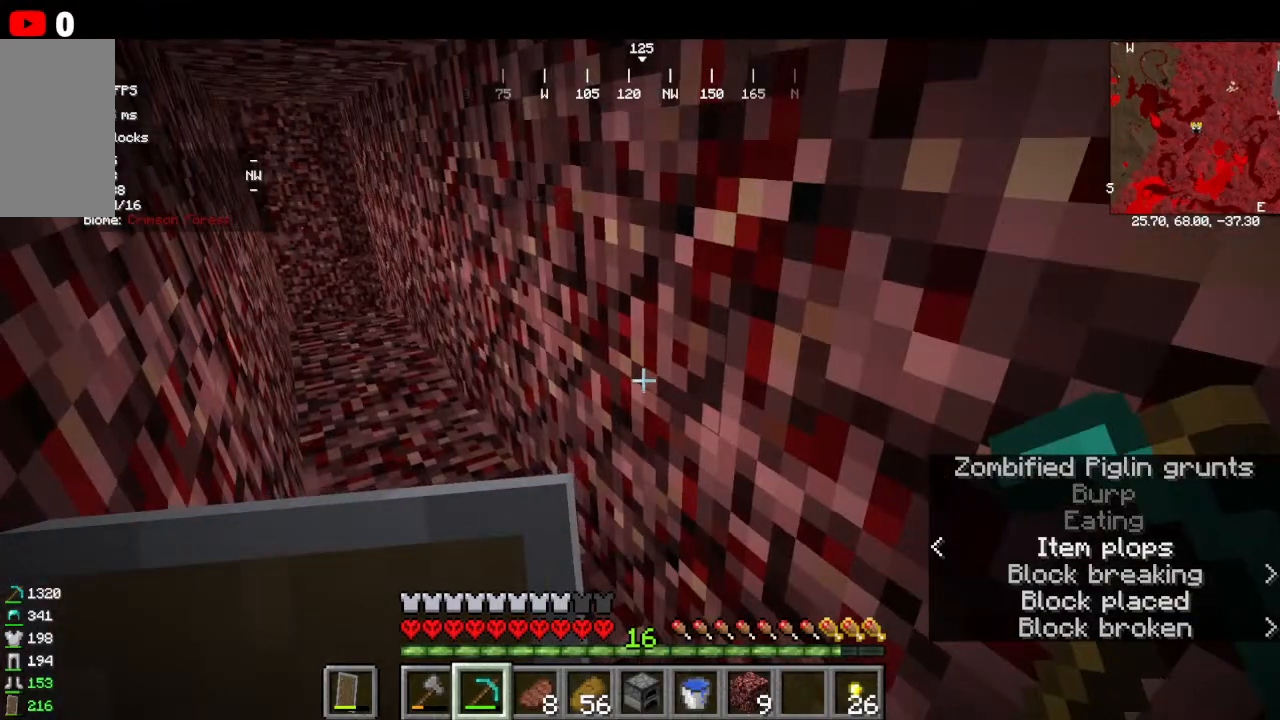
{"keys": [], "mouse": [], "events": []}
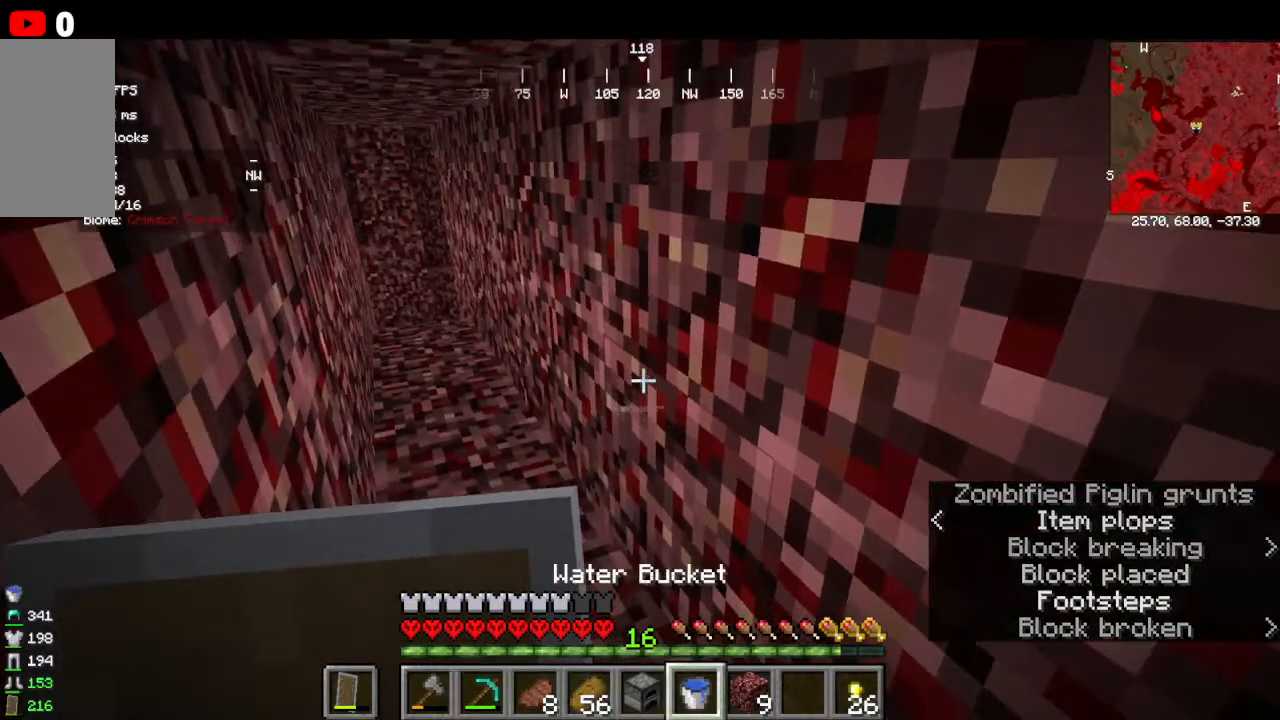
{"keys": [], "mouse": [], "events": []}
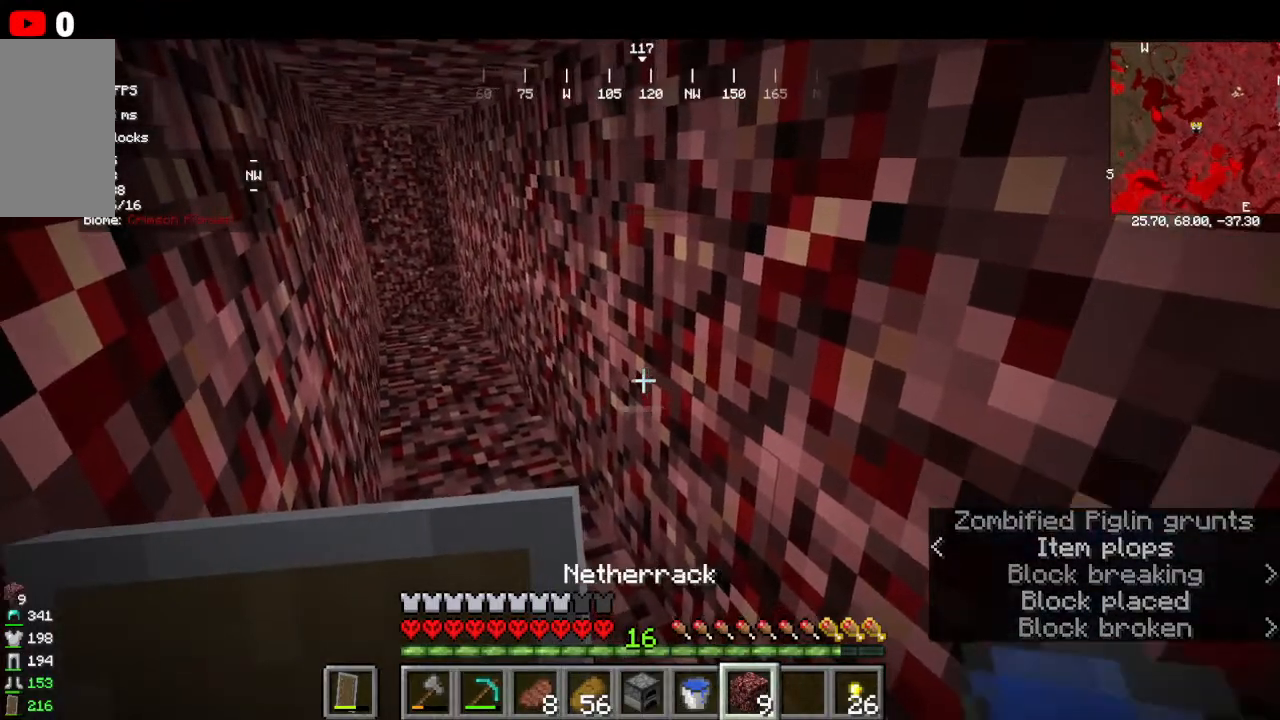
{"keys": [], "mouse": [], "events": []}
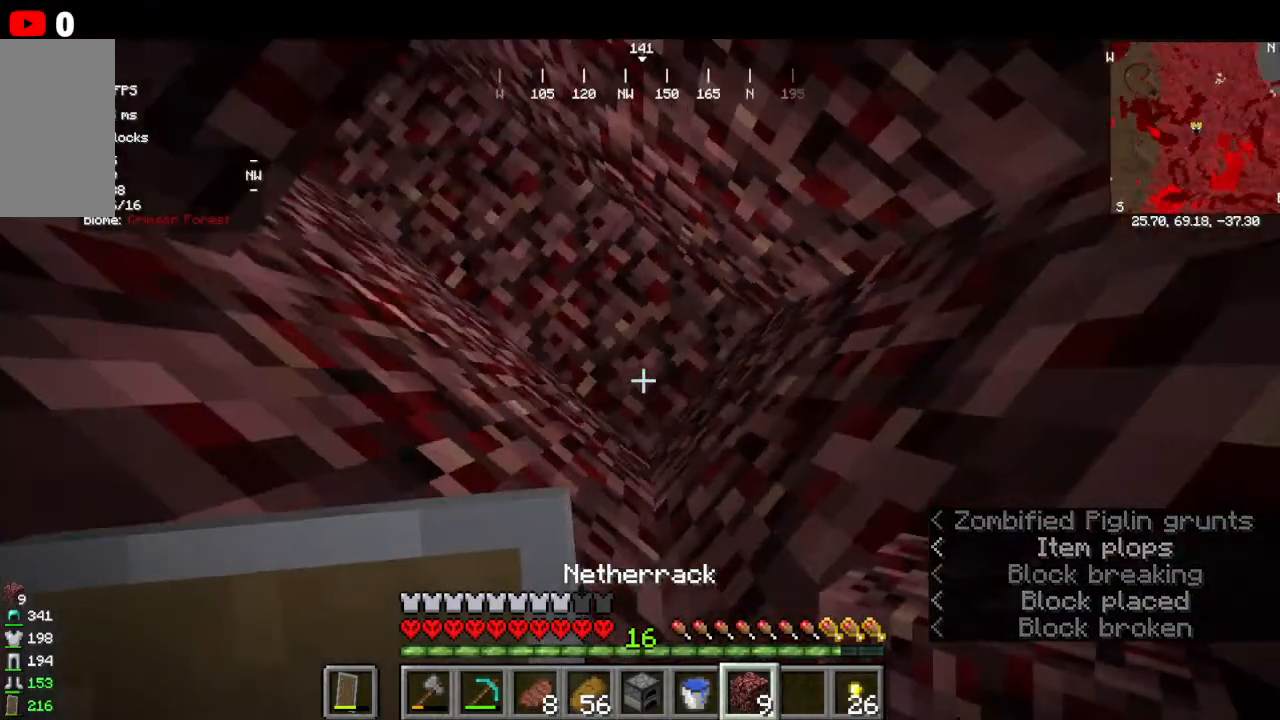
{"keys": [], "mouse": ["right"], "events": [[67, "mouse_right", "down"]]}
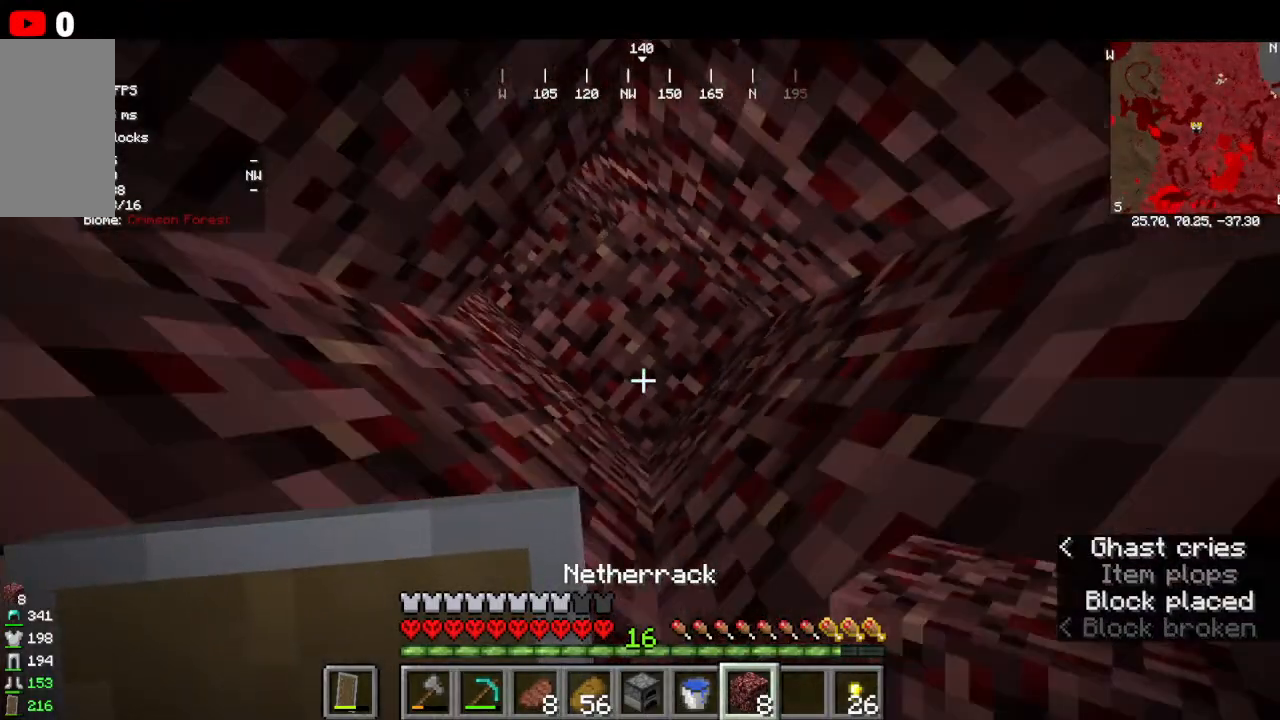
{"keys": [], "mouse": ["right"], "events": [[100, "mouse_right", "up"], [200, "mouse_right", "down"]]}
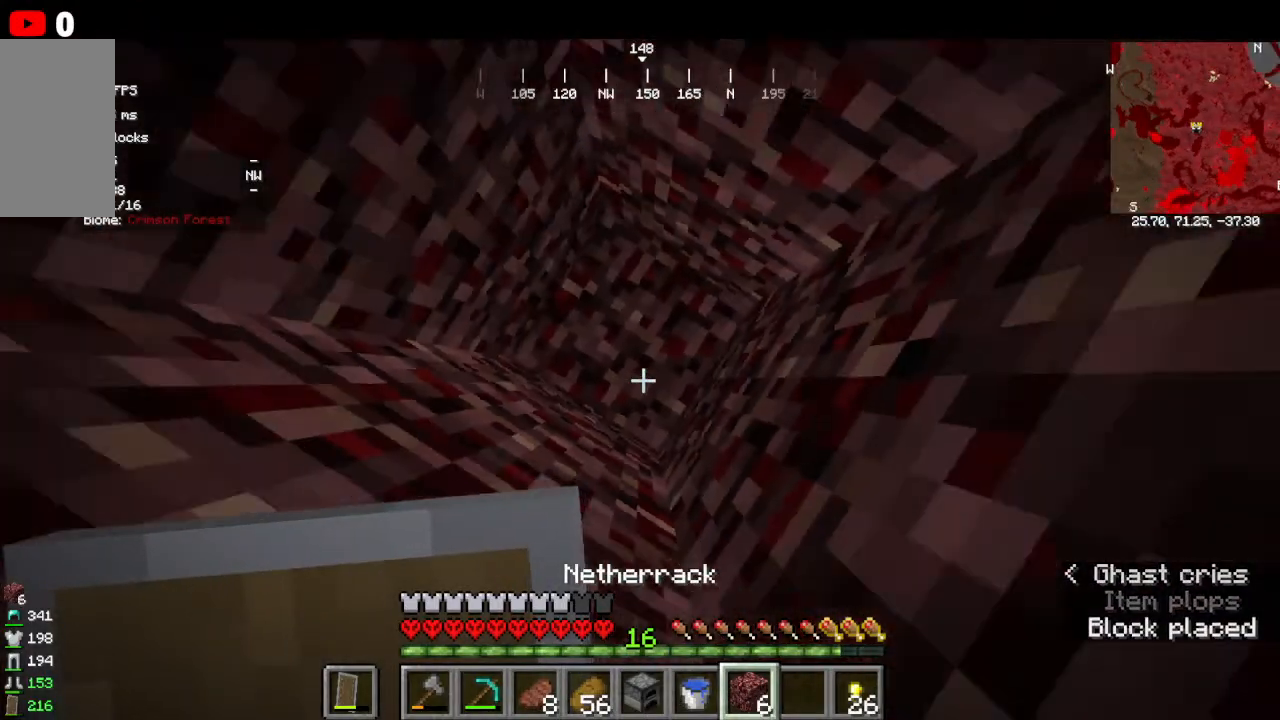
{"keys": [], "mouse": [], "events": [[167, "mouse_right", "up"]]}
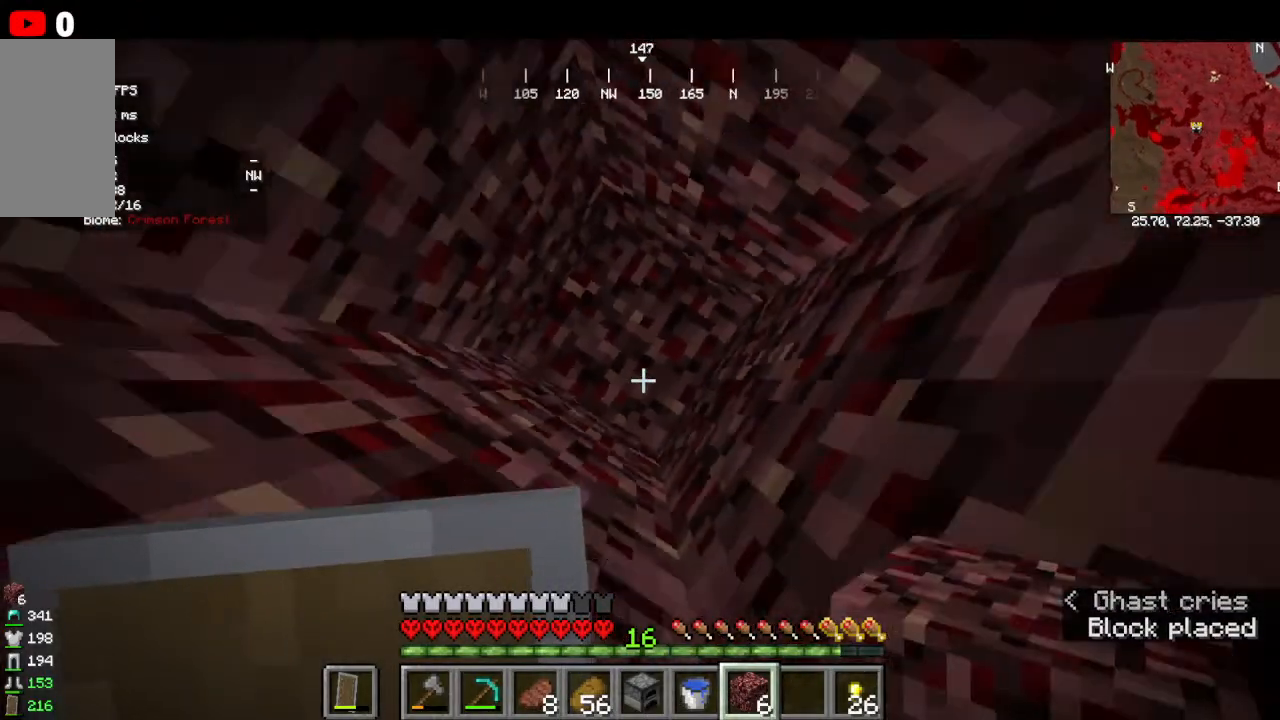
{"keys": [], "mouse": ["right"], "events": [[34, "mouse_right", "down"]]}
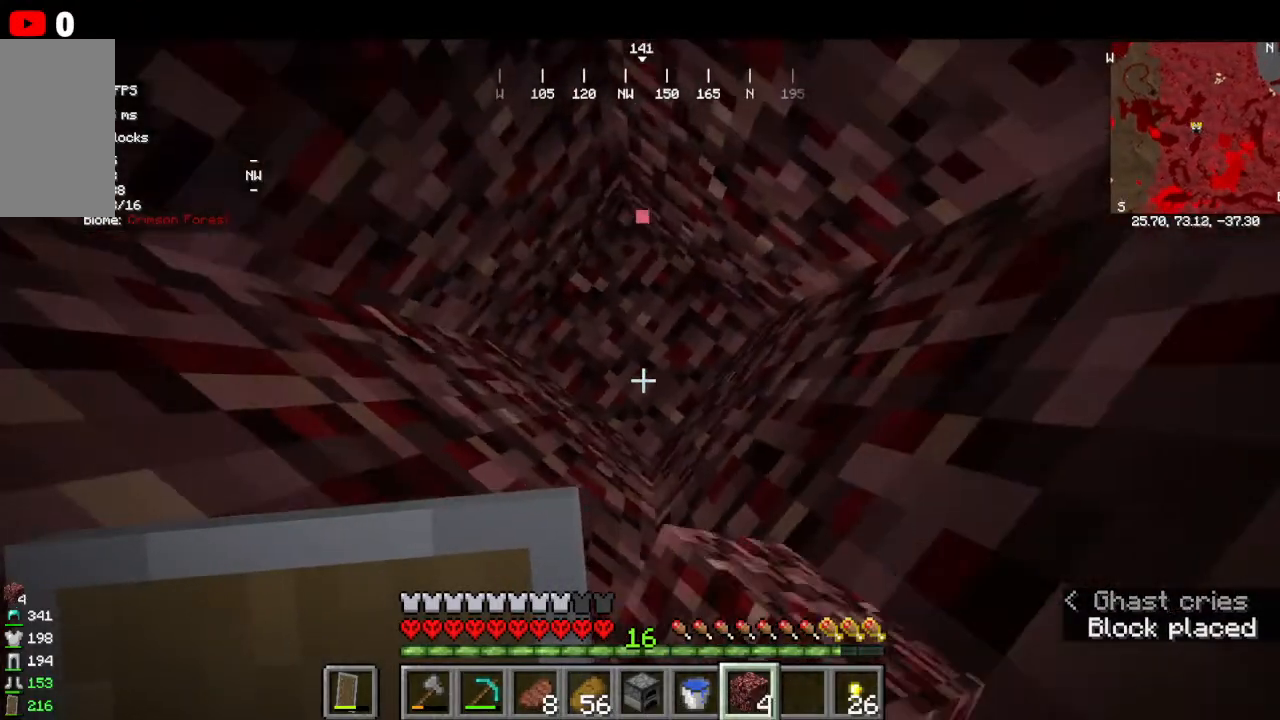
{"keys": [], "mouse": ["right"], "events": [[234, "mouse_right", "up"], [267, "mouse_right", "down"]]}
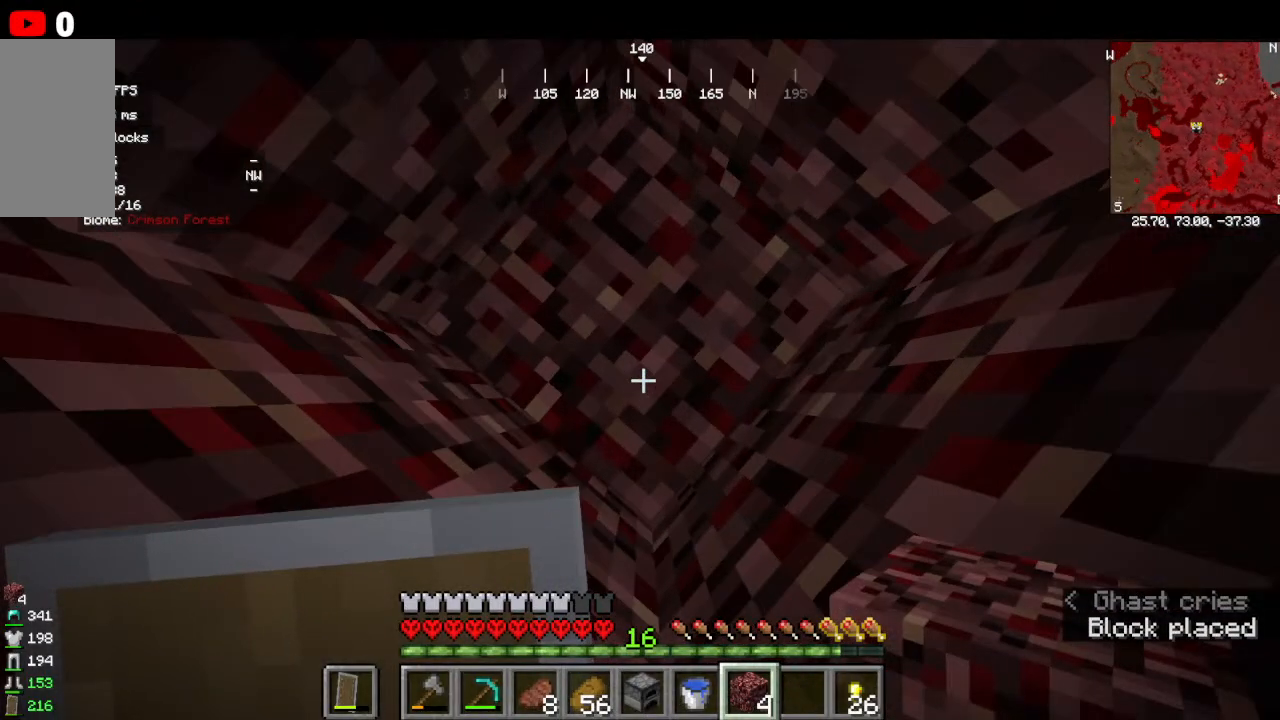
{"keys": [], "mouse": [], "events": [[334, "mouse_right", "up"]]}
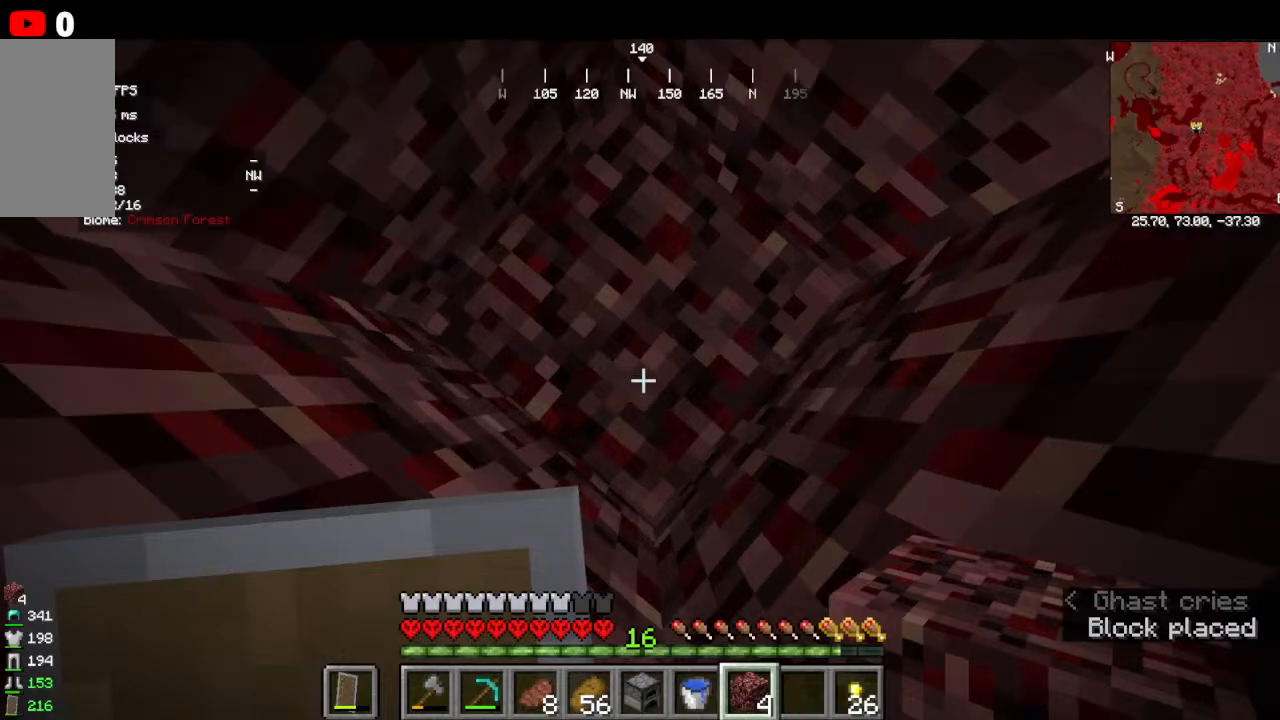
{"keys": [], "mouse": ["right"], "events": [[100, "mouse_right", "down"], [234, "mouse_right", "up"], [400, "mouse_right", "down"]]}